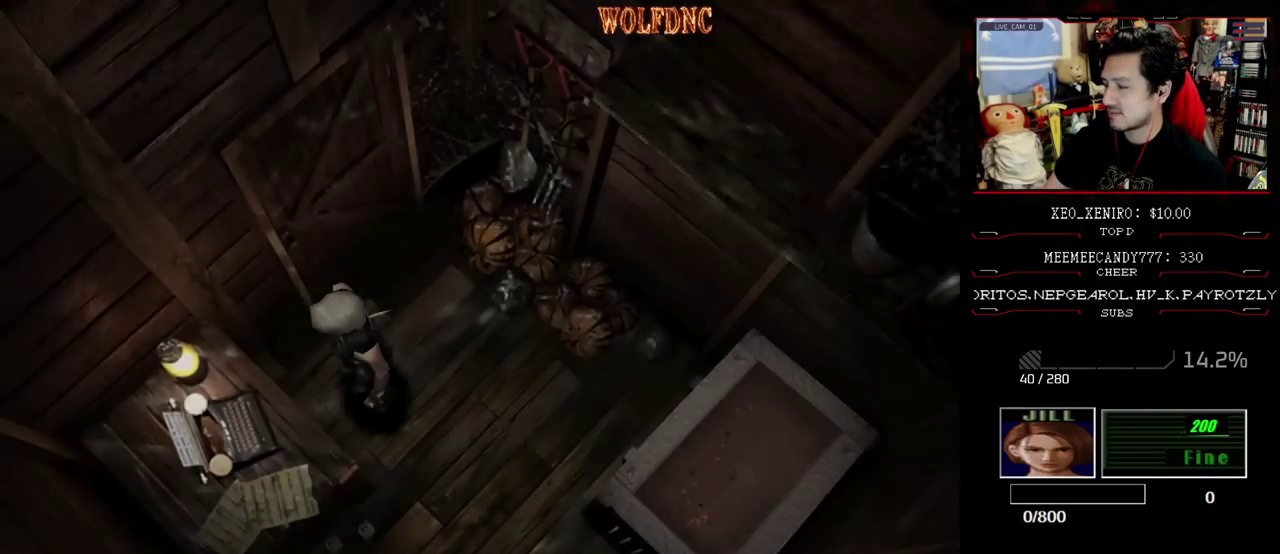
Gameplay with a controller (PlayStation layout); each line is a JSON object with the inputs held at the frame after it. "events" lists button and stick changes between this image and that frame as [ms after this image, input, new state], when the widget could be followed in between. Not read: L3 R3.
{"buttons": ["SQUARE", "DPAD_UP", "DPAD_RIGHT"], "events": [[17, "DPAD_RIGHT", "down"], [433, "DPAD_UP", "down"], [483, "SQUARE", "down"]]}
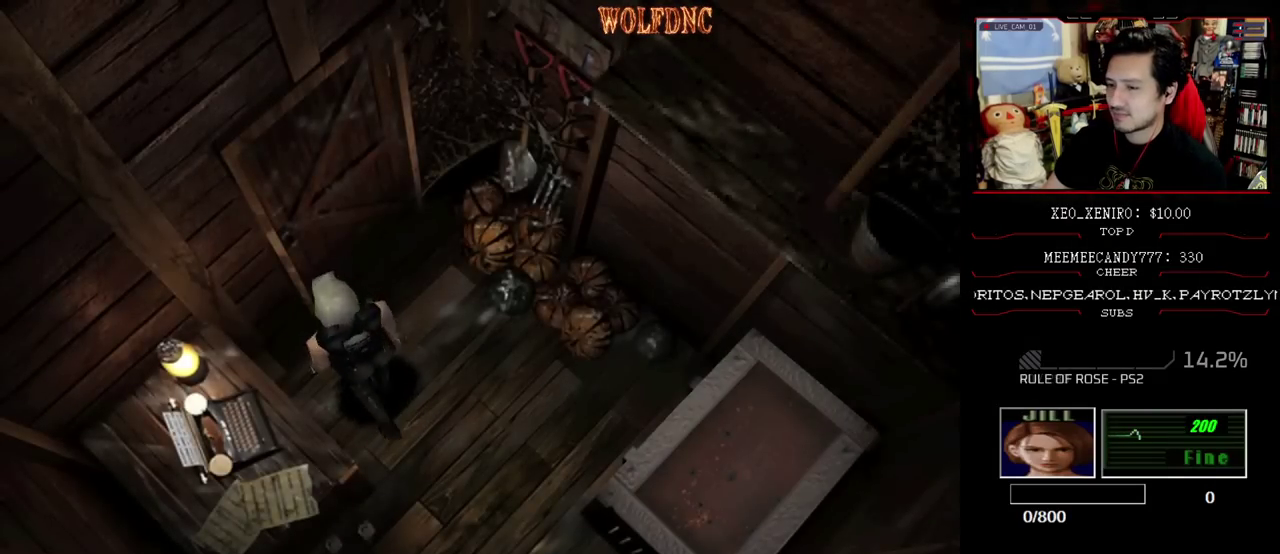
{"buttons": ["CROSS", "SQUARE"], "events": [[67, "DPAD_RIGHT", "up"], [117, "CROSS", "down"], [217, "DPAD_LEFT", "down"], [350, "DPAD_LEFT", "up"], [500, "DPAD_UP", "up"]]}
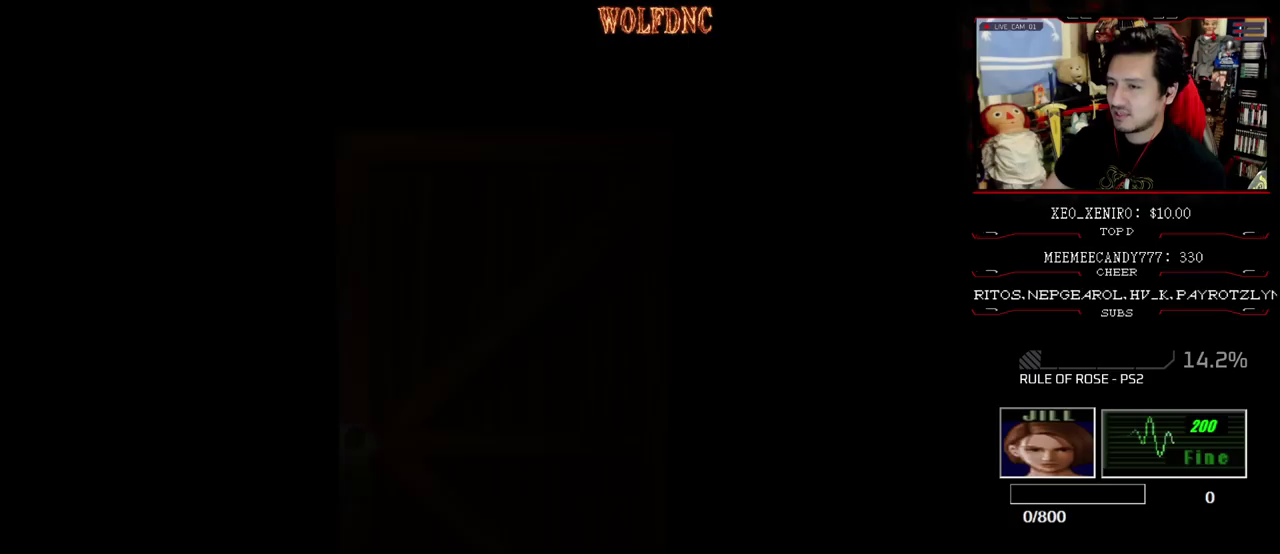
{"buttons": [], "events": [[50, "CROSS", "up"], [50, "SQUARE", "up"]]}
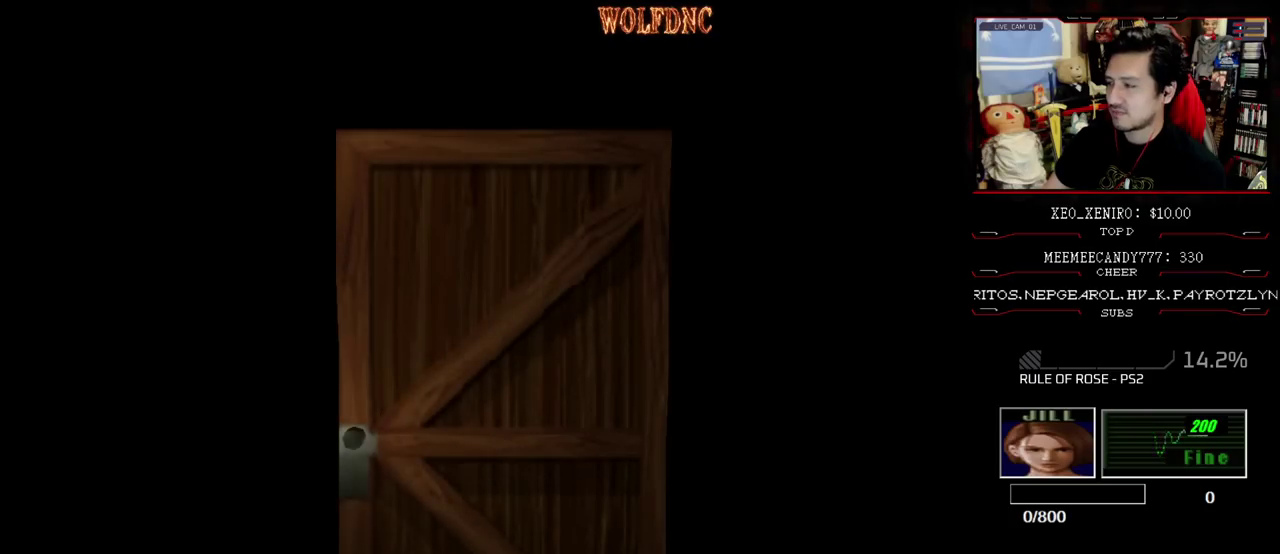
{"buttons": [], "events": []}
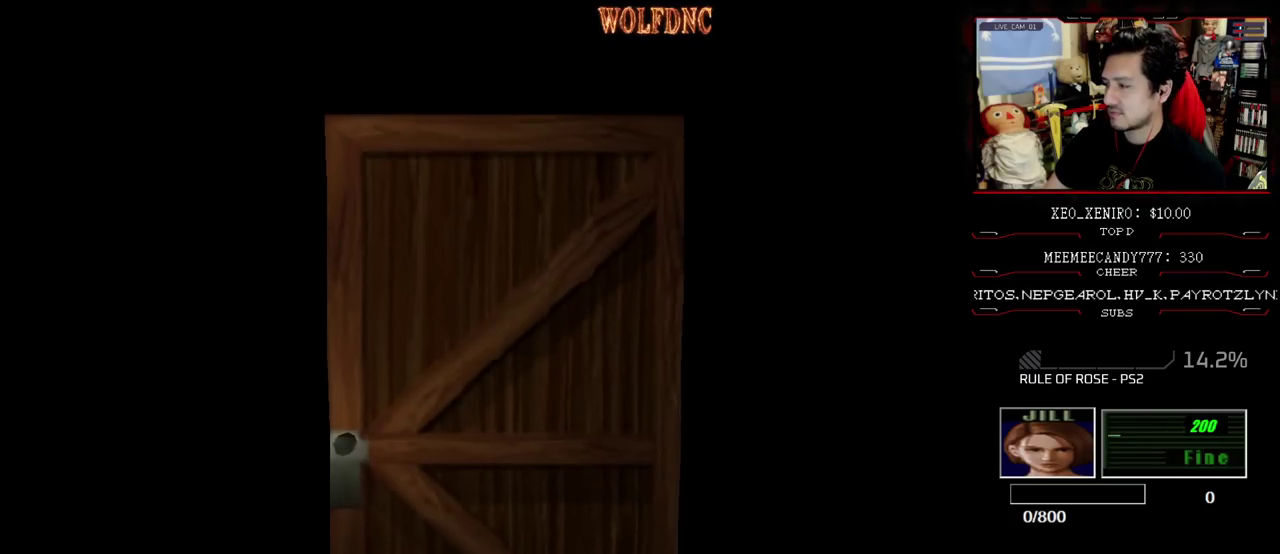
{"buttons": ["SQUARE", "DPAD_UP"], "events": [[33, "SELECT", "down"], [117, "DPAD_UP", "down"], [117, "SELECT", "up"], [167, "SQUARE", "down"]]}
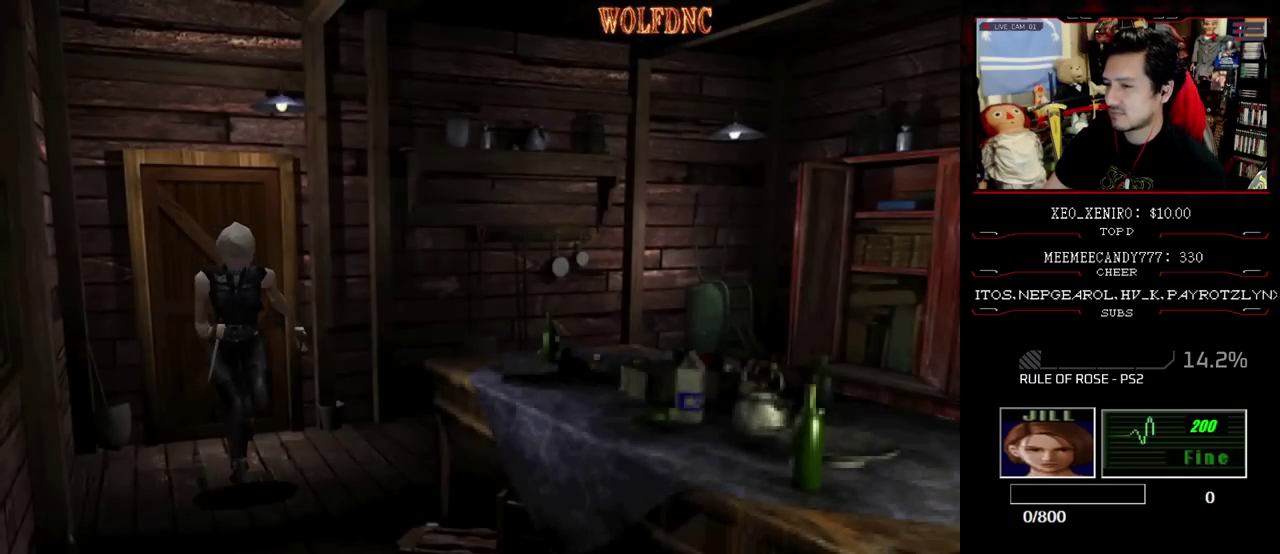
{"buttons": ["SQUARE", "DPAD_UP"], "events": [[217, "DPAD_LEFT", "down"], [300, "DPAD_LEFT", "up"]]}
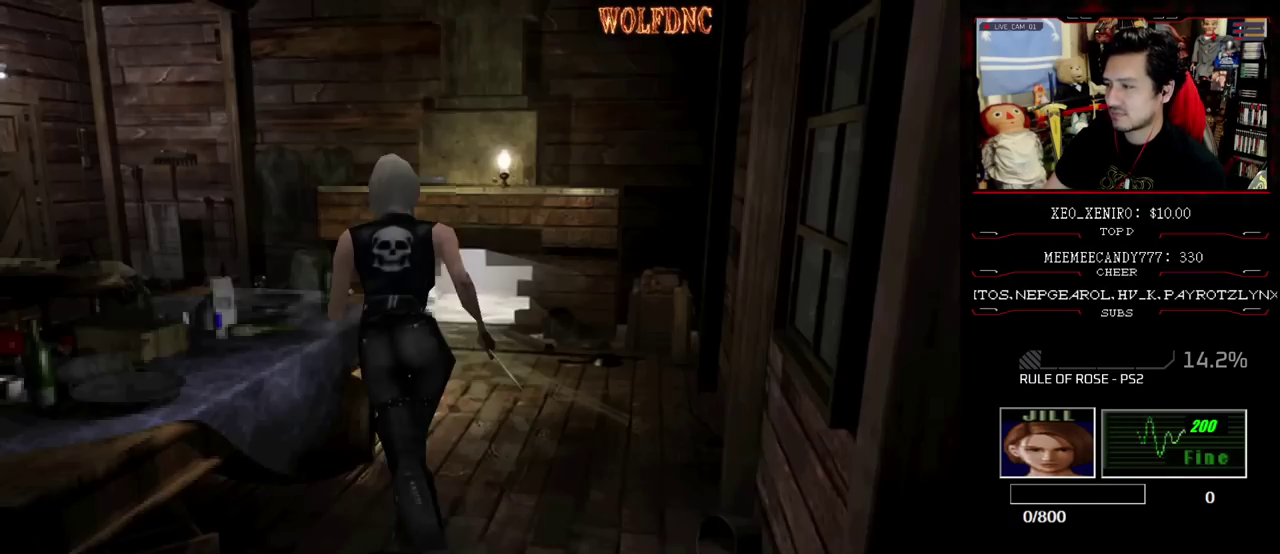
{"buttons": ["SQUARE", "DPAD_UP", "DPAD_LEFT"], "events": [[283, "DPAD_LEFT", "down"]]}
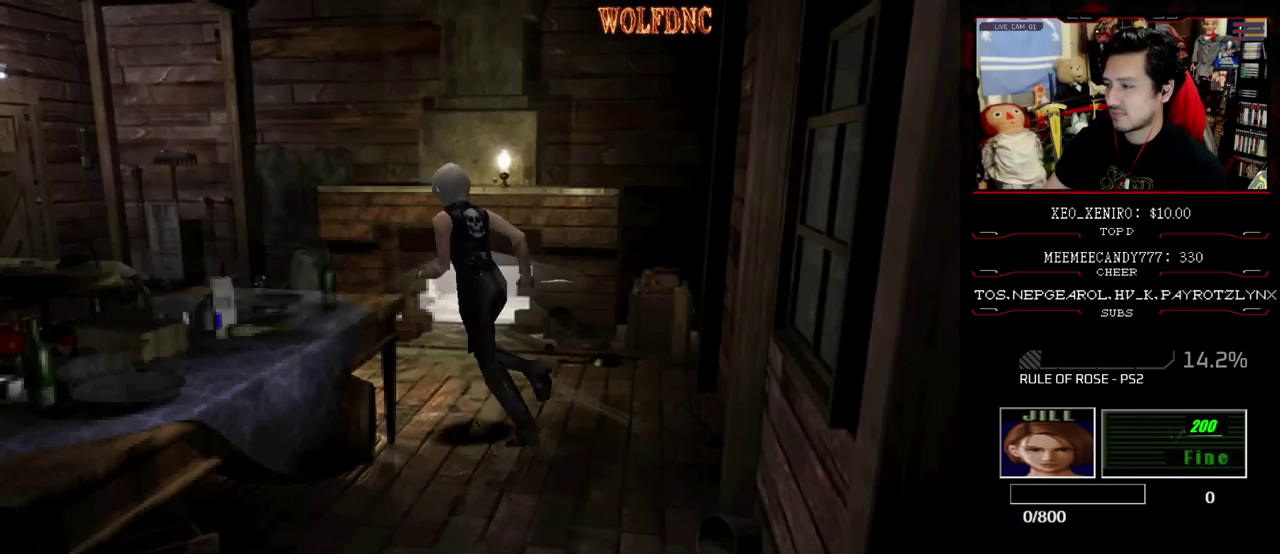
{"buttons": ["SQUARE", "DPAD_UP"], "events": [[67, "DPAD_LEFT", "up"]]}
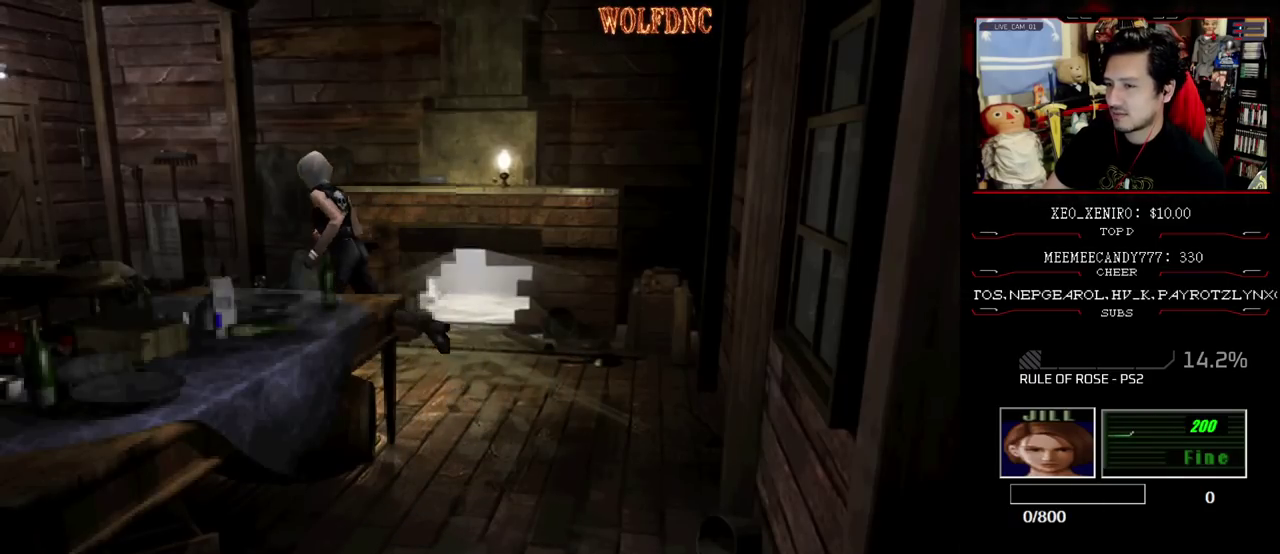
{"buttons": ["SQUARE", "DPAD_UP"], "events": []}
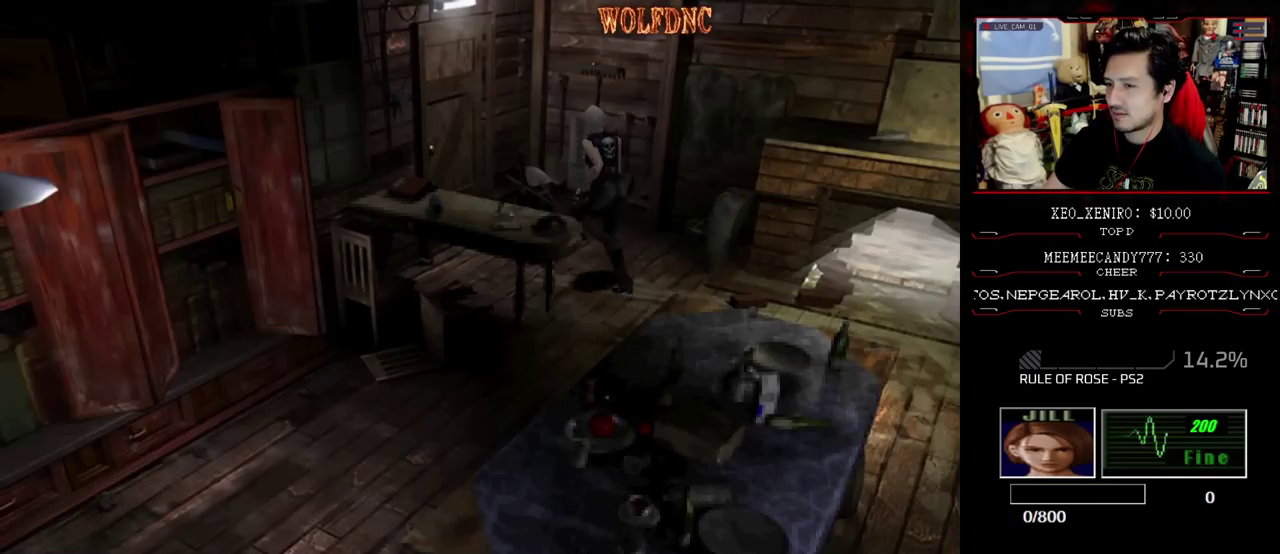
{"buttons": ["CROSS", "SQUARE", "DPAD_UP"], "events": [[83, "DPAD_LEFT", "down"], [183, "DPAD_LEFT", "up"], [233, "CROSS", "down"]]}
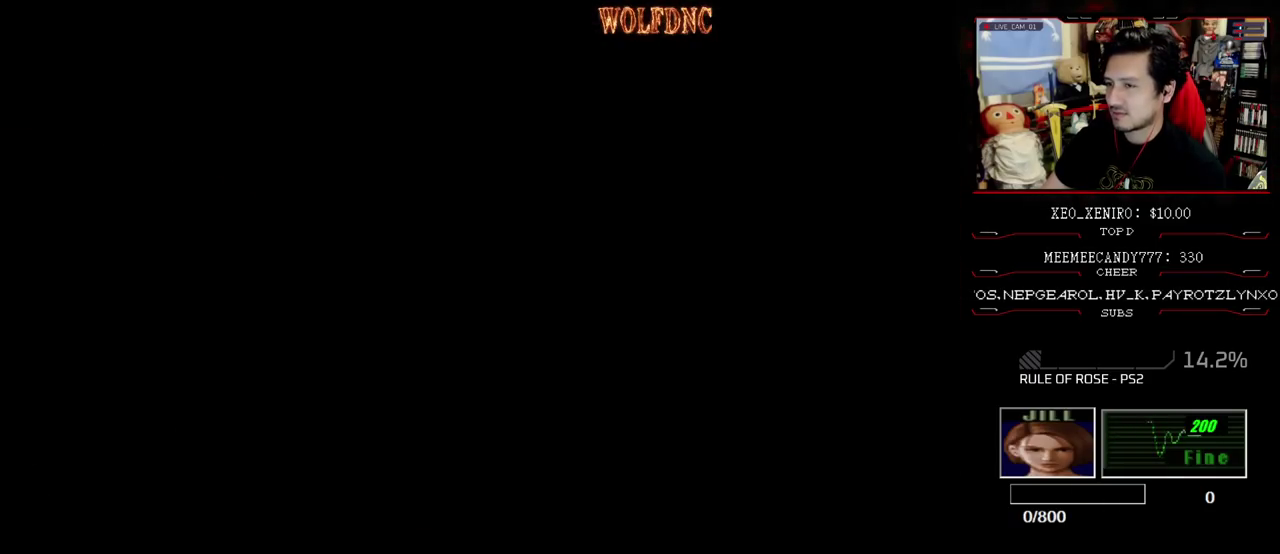
{"buttons": [], "events": [[150, "CROSS", "up"], [150, "DPAD_UP", "up"], [150, "SQUARE", "up"]]}
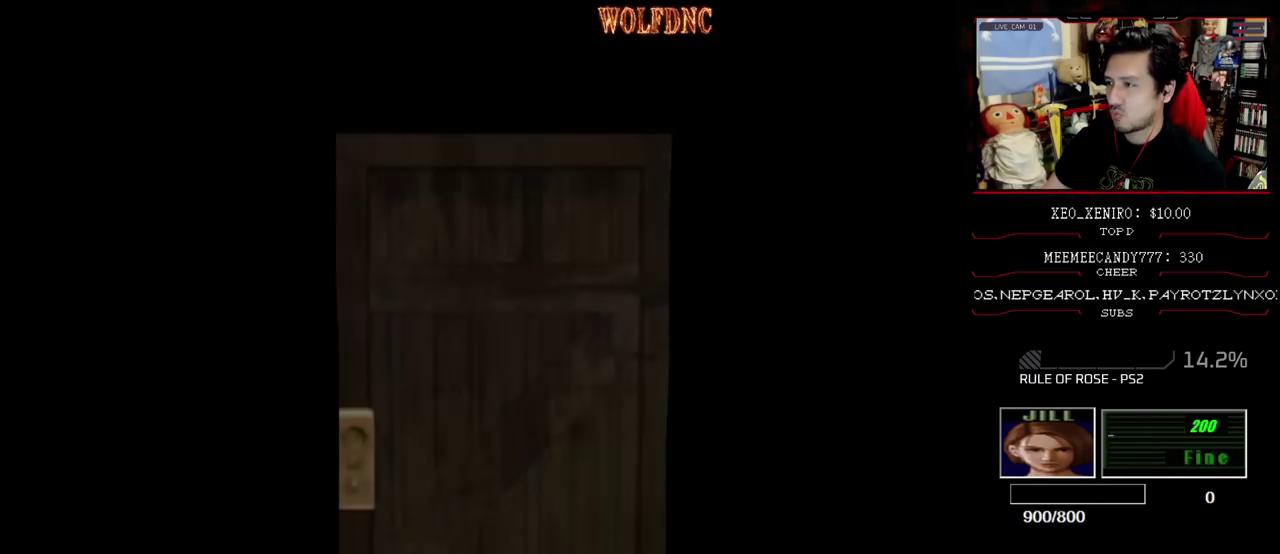
{"buttons": [], "events": []}
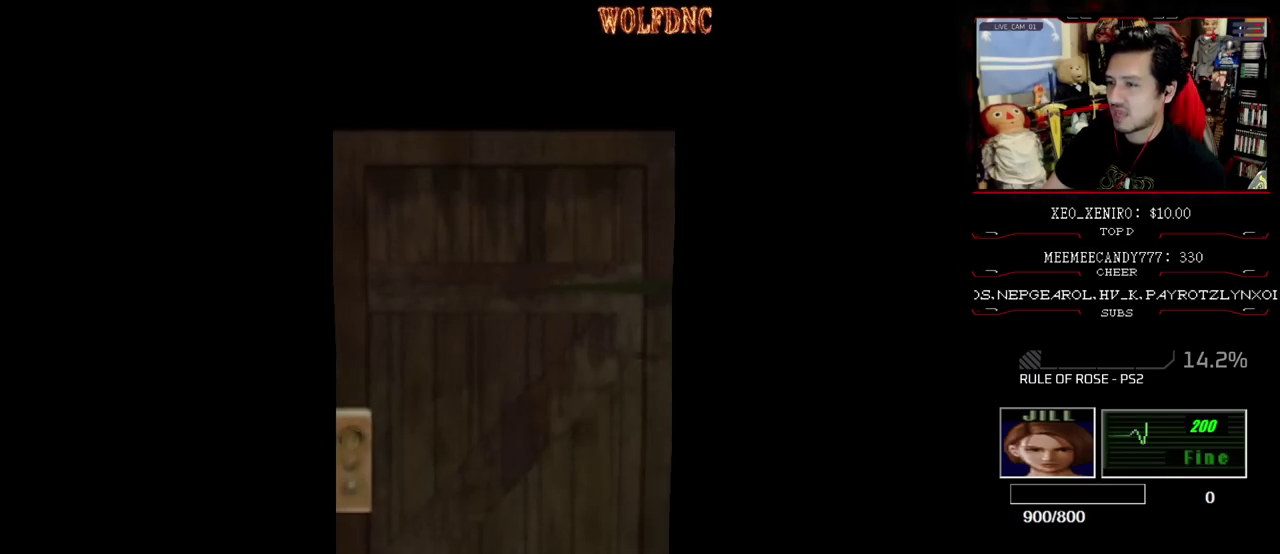
{"buttons": [], "events": [[367, "SELECT", "down"], [417, "SELECT", "up"]]}
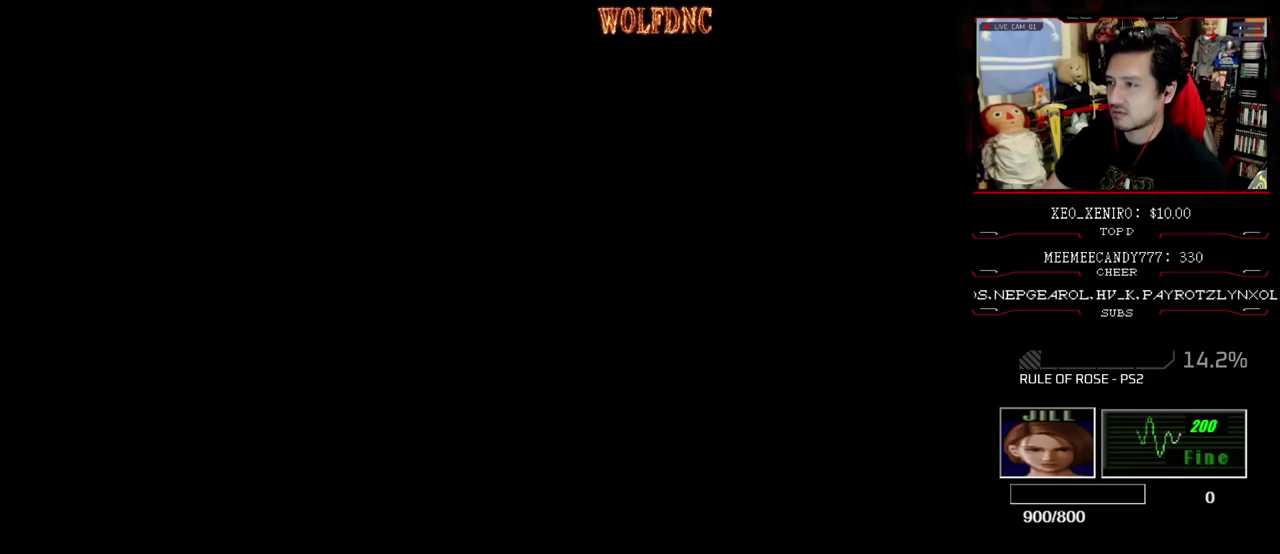
{"buttons": [], "events": []}
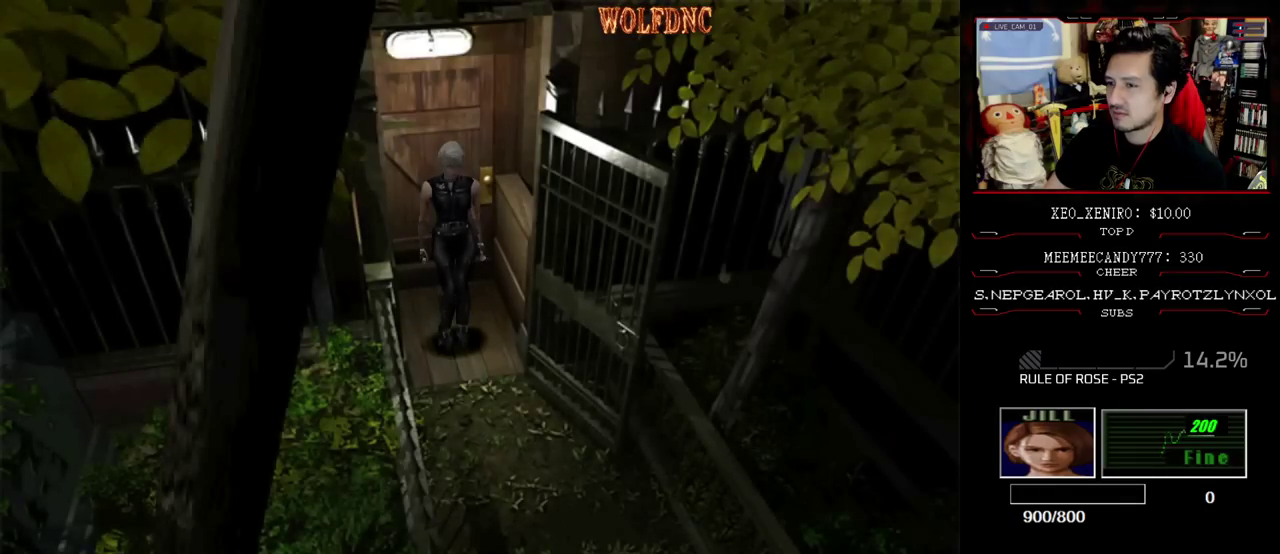
{"buttons": [], "events": []}
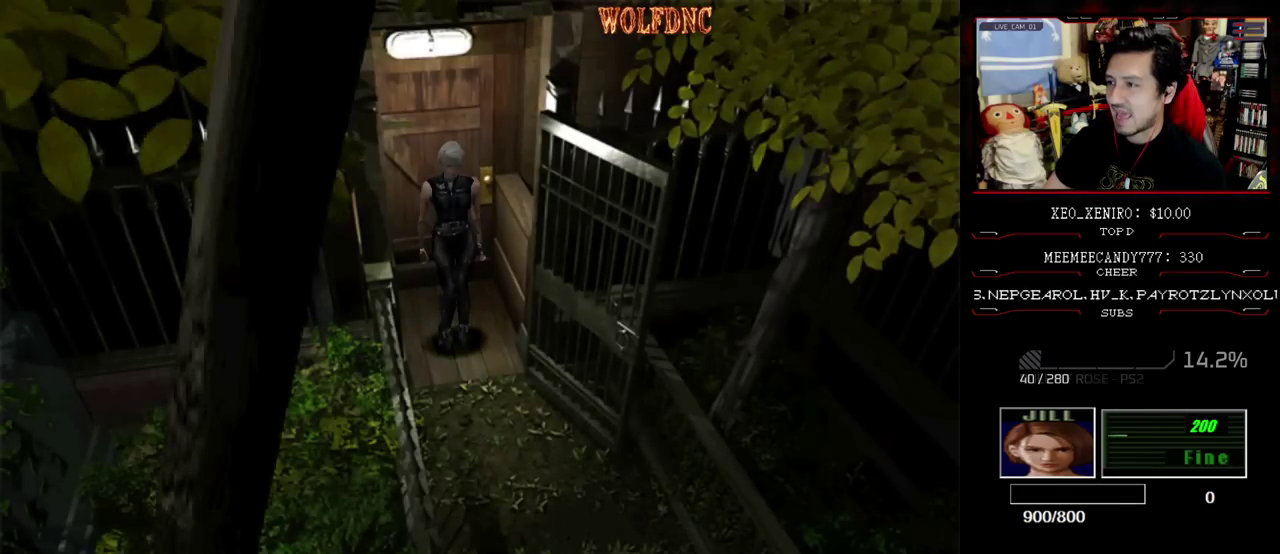
{"buttons": [], "events": []}
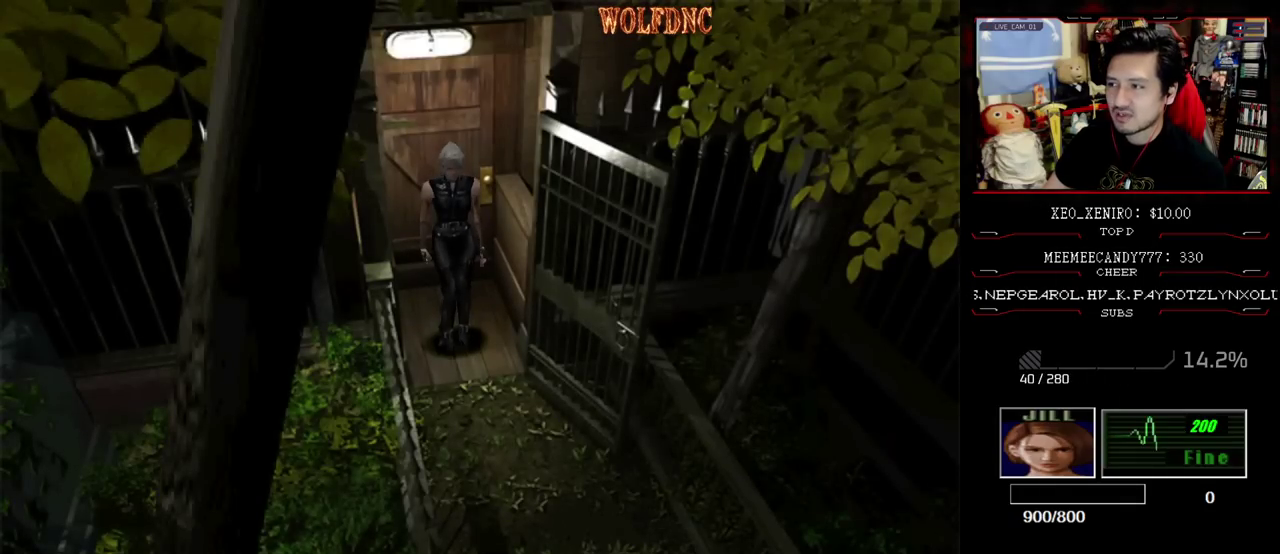
{"buttons": ["SQUARE", "DPAD_UP"], "events": [[250, "DPAD_UP", "down"], [250, "SQUARE", "down"]]}
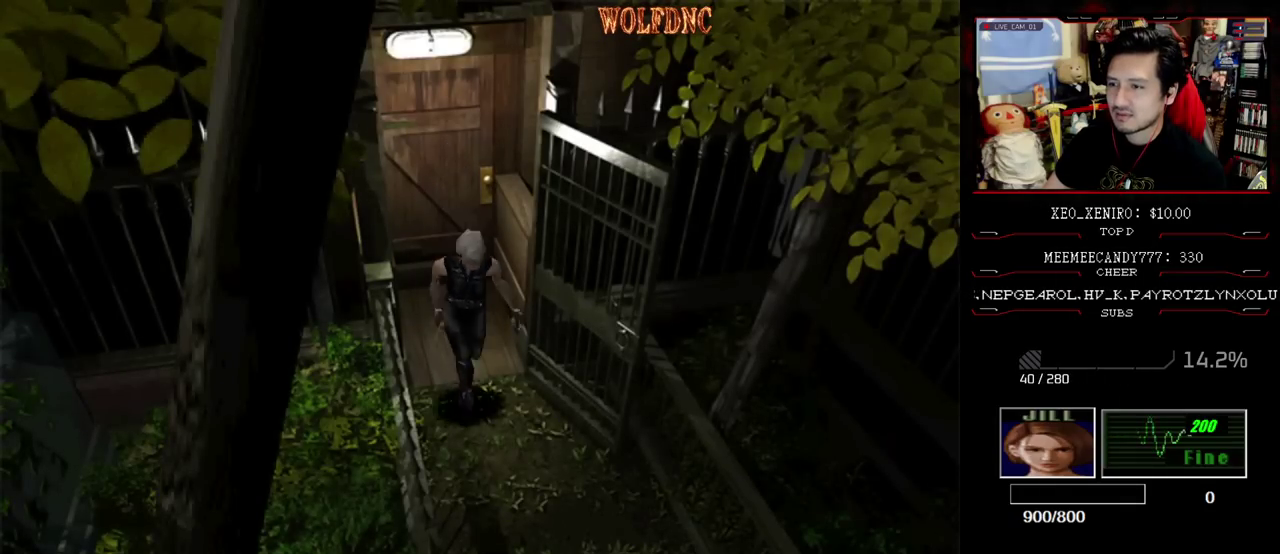
{"buttons": [], "events": [[217, "DPAD_UP", "up"], [217, "SQUARE", "up"]]}
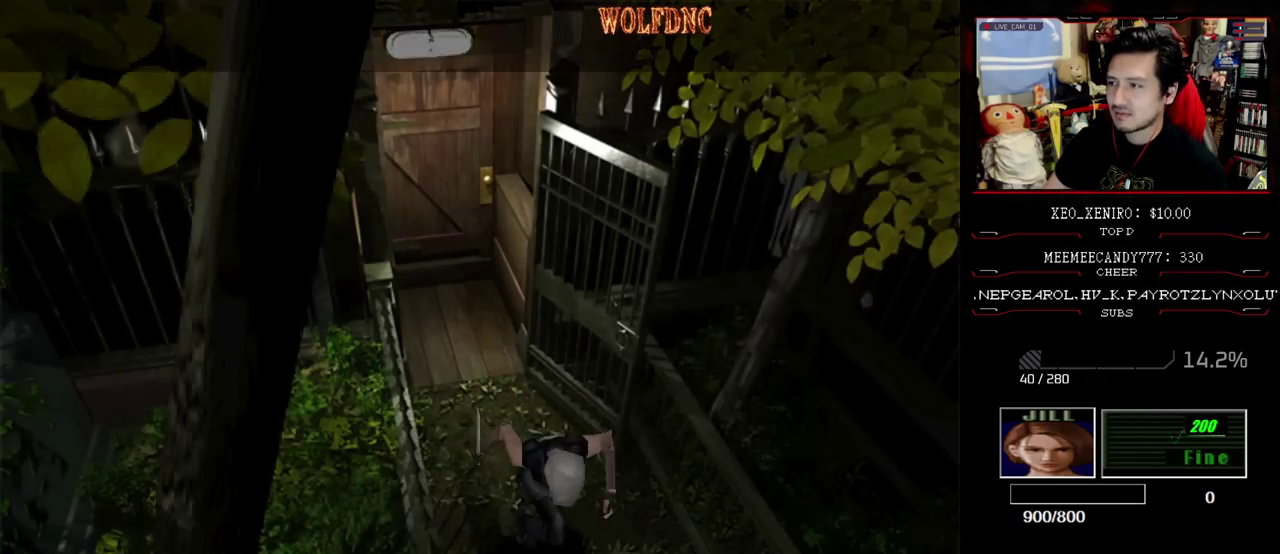
{"buttons": [], "events": []}
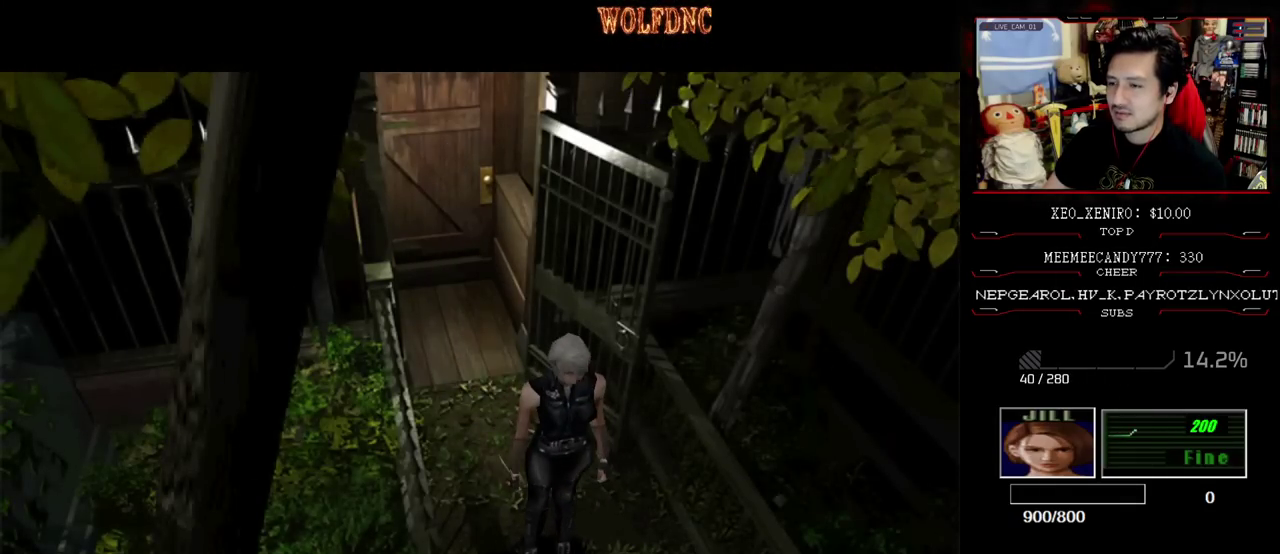
{"buttons": [], "events": []}
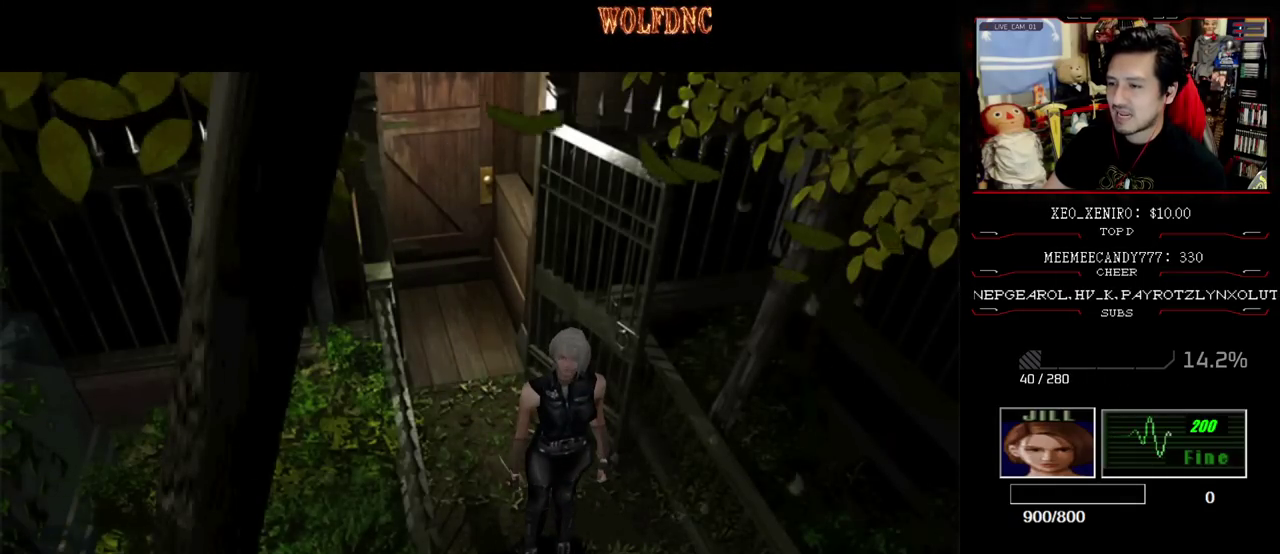
{"buttons": ["SQUARE", "DPAD_UP"], "events": [[167, "DPAD_UP", "down"], [217, "SQUARE", "down"]]}
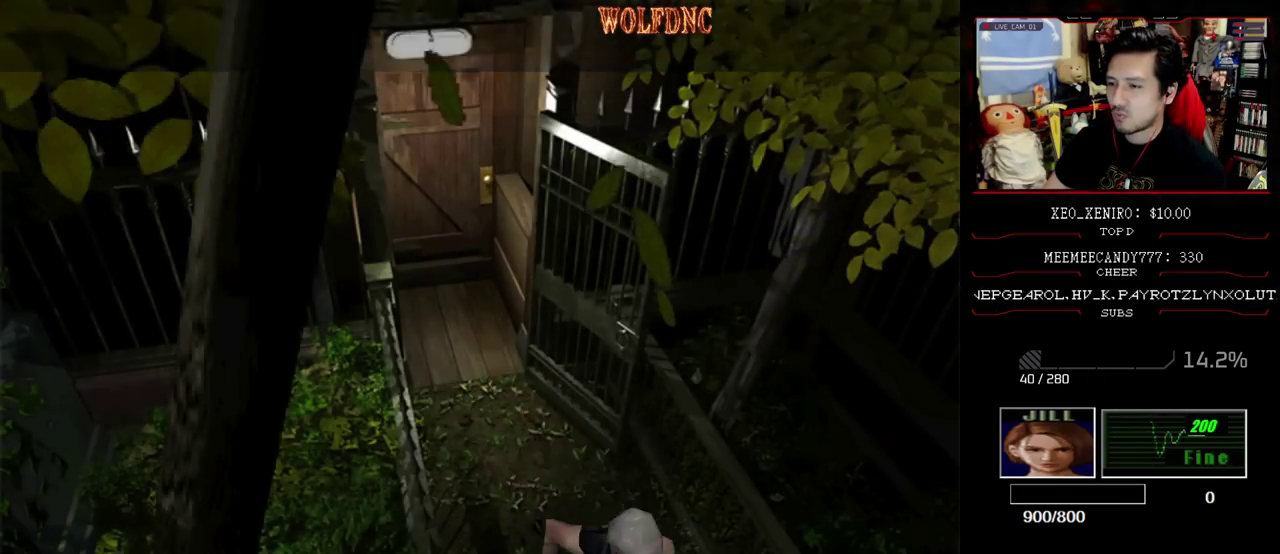
{"buttons": ["DPAD_UP"], "events": [[317, "SQUARE", "up"]]}
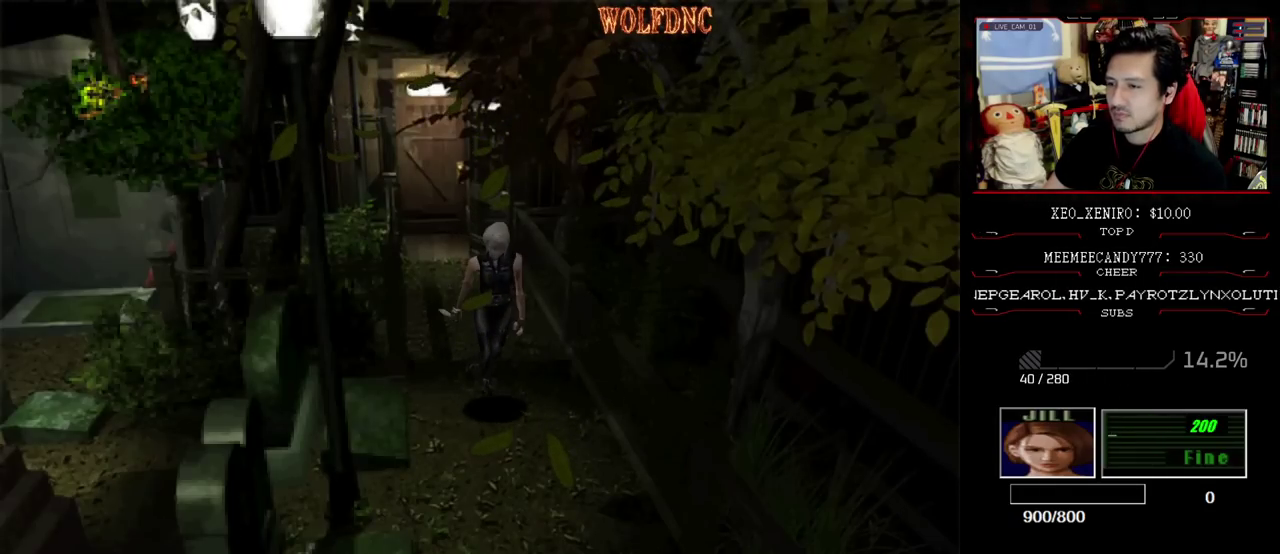
{"buttons": [], "events": [[67, "SQUARE", "down"], [283, "DPAD_UP", "up"], [283, "SQUARE", "up"]]}